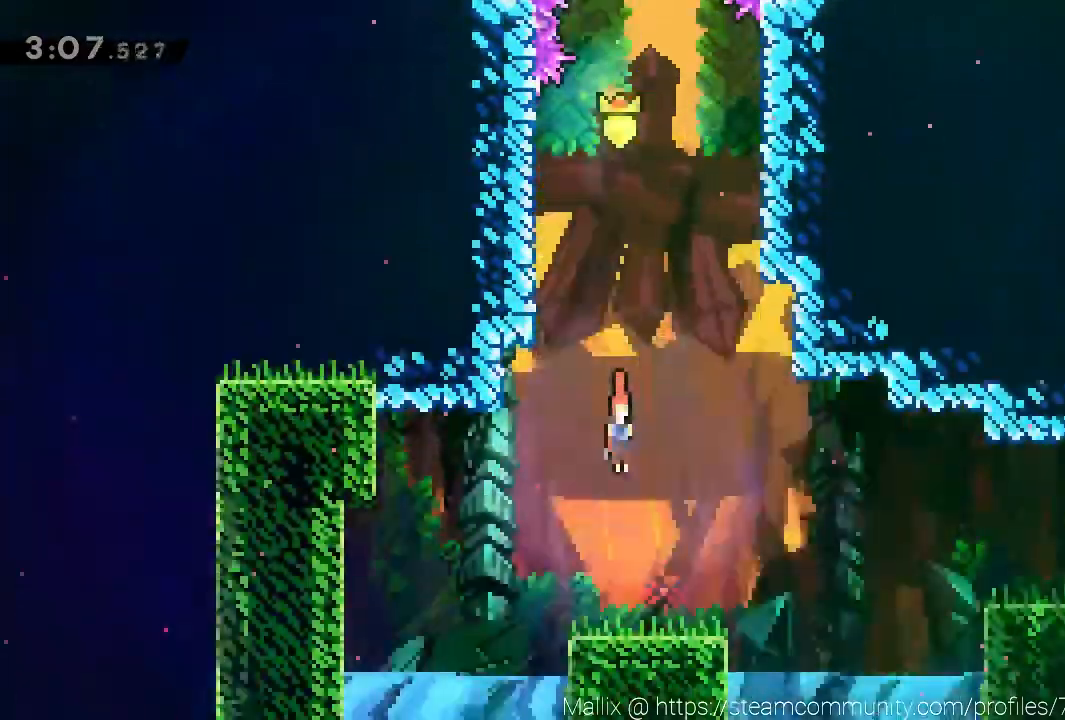
Gameplay with a controller (Xbox layout); each line is a JSON object with the inputs held at the frame after it. "events" lists button and stick changes between this image and that frame as [ms after this image, input, new state], when the widget could be followed in between. Not read: R3 right_stick.
{"buttons": ["A"], "left_stick": "down-right", "events": [[166, "X", "down"], [166, "left_stick", "down-right"], [267, "A", "down"], [267, "X", "up"]]}
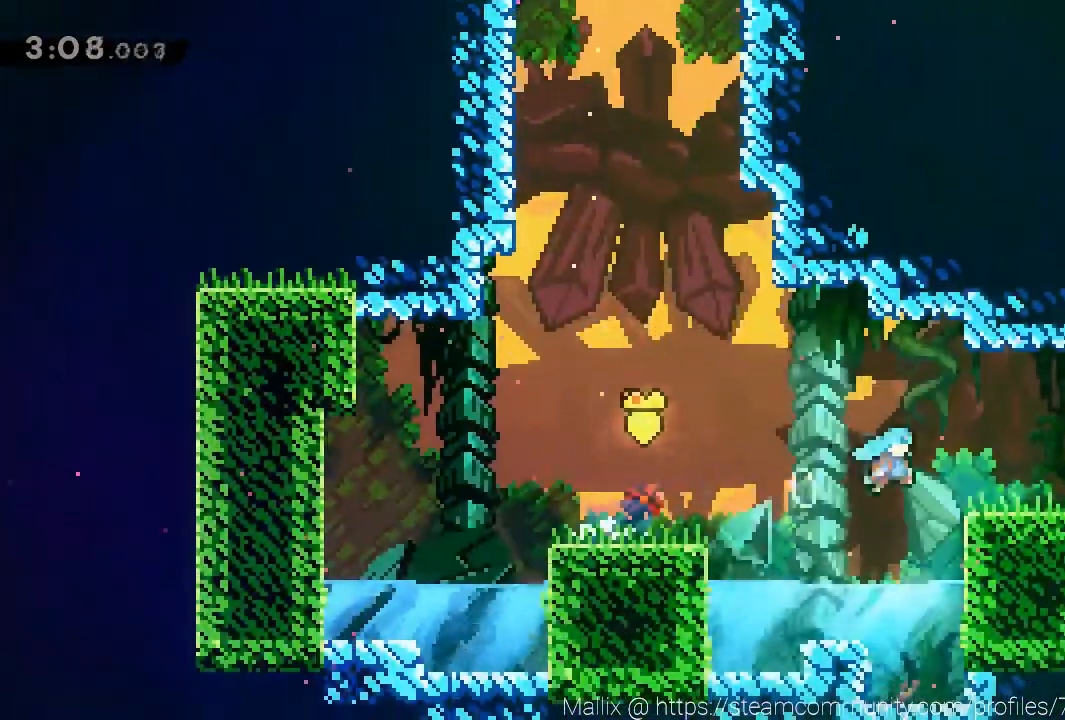
{"buttons": [], "left_stick": "center", "events": [[67, "A", "up"], [200, "X", "down"], [267, "A", "down"], [267, "X", "up"], [367, "A", "up"], [501, "left_stick", "center"]]}
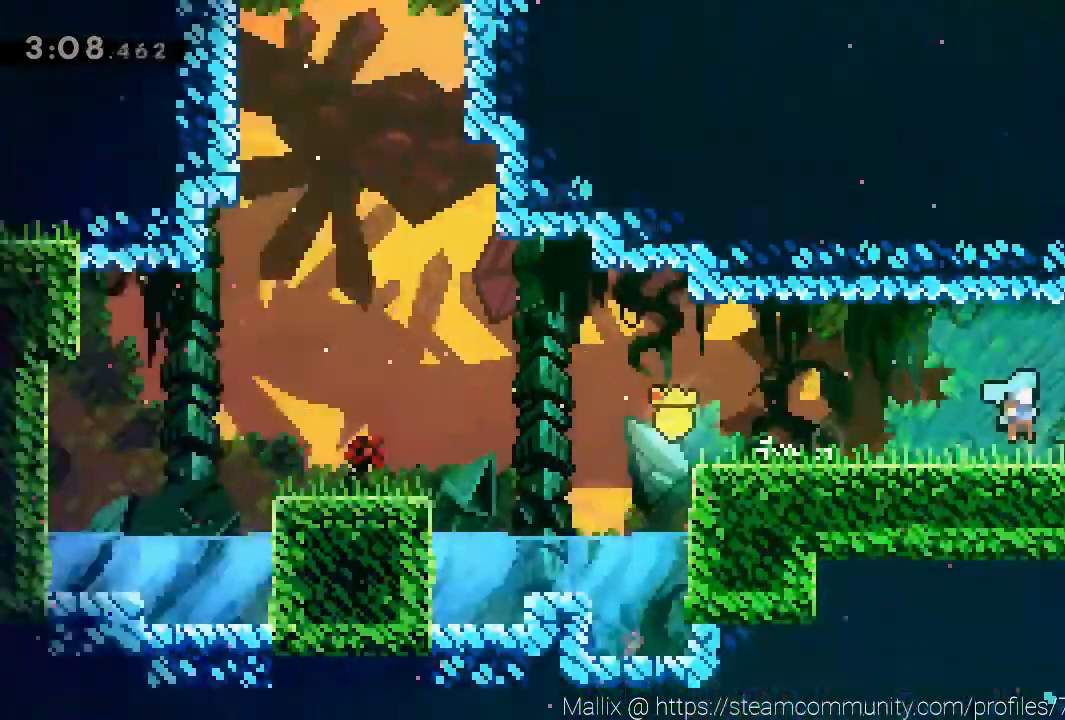
{"buttons": [], "left_stick": "right"}
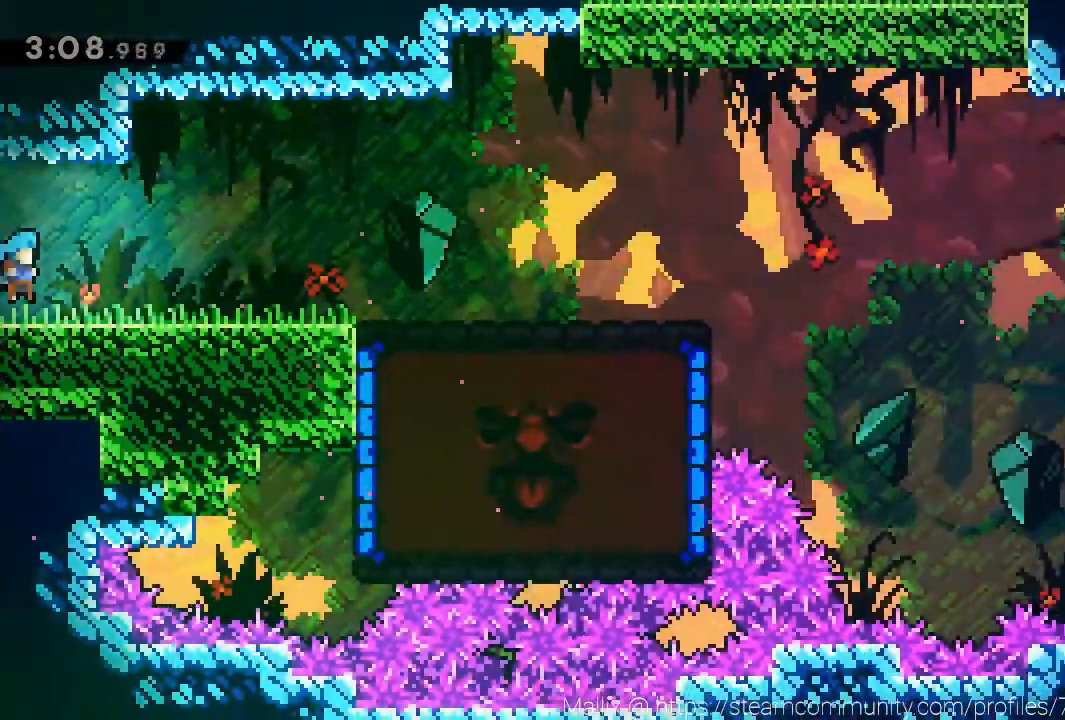
{"buttons": [], "left_stick": "right", "events": [[234, "A", "down"], [300, "A", "up"]]}
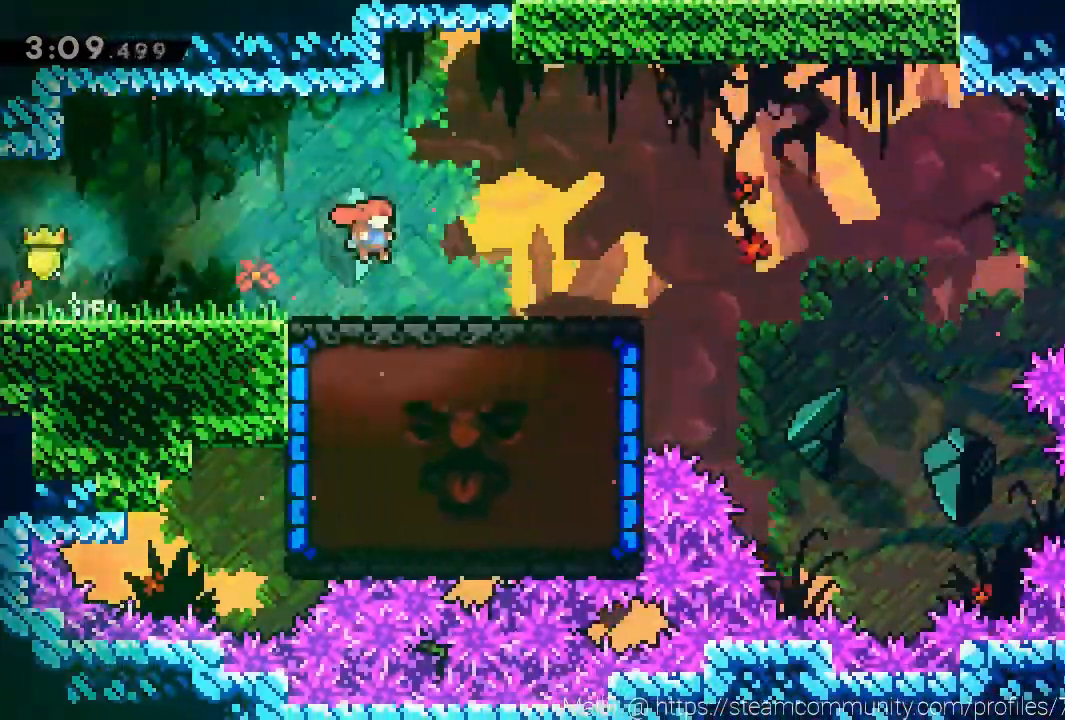
{"buttons": [], "left_stick": "left", "events": [[133, "A", "down"], [267, "A", "up"], [300, "left_stick", "center"], [367, "left_stick", "left"]]}
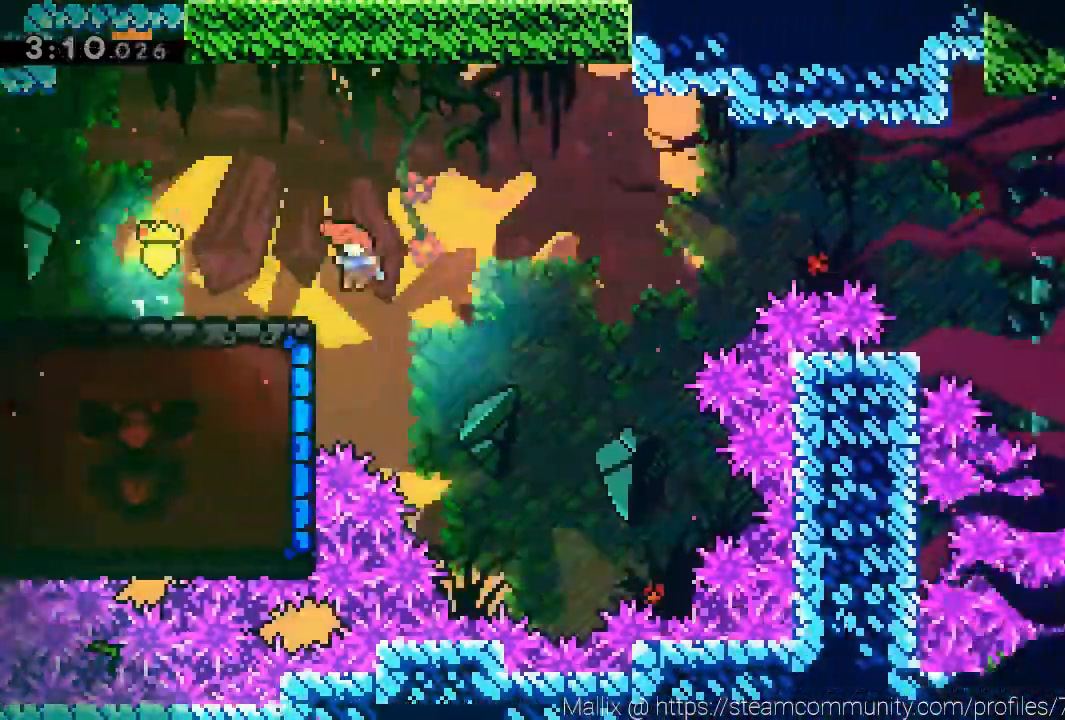
{"buttons": [], "left_stick": "left", "events": [[100, "X", "down"], [267, "X", "up"]]}
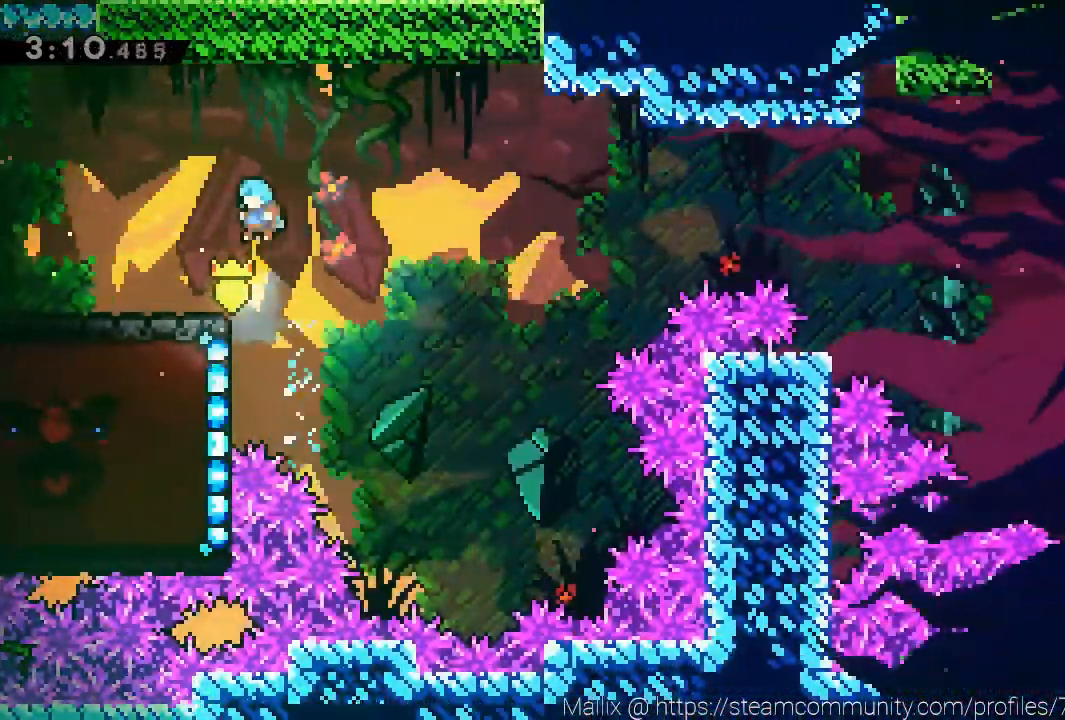
{"buttons": [], "left_stick": "center", "events": [[267, "left_stick", "center"]]}
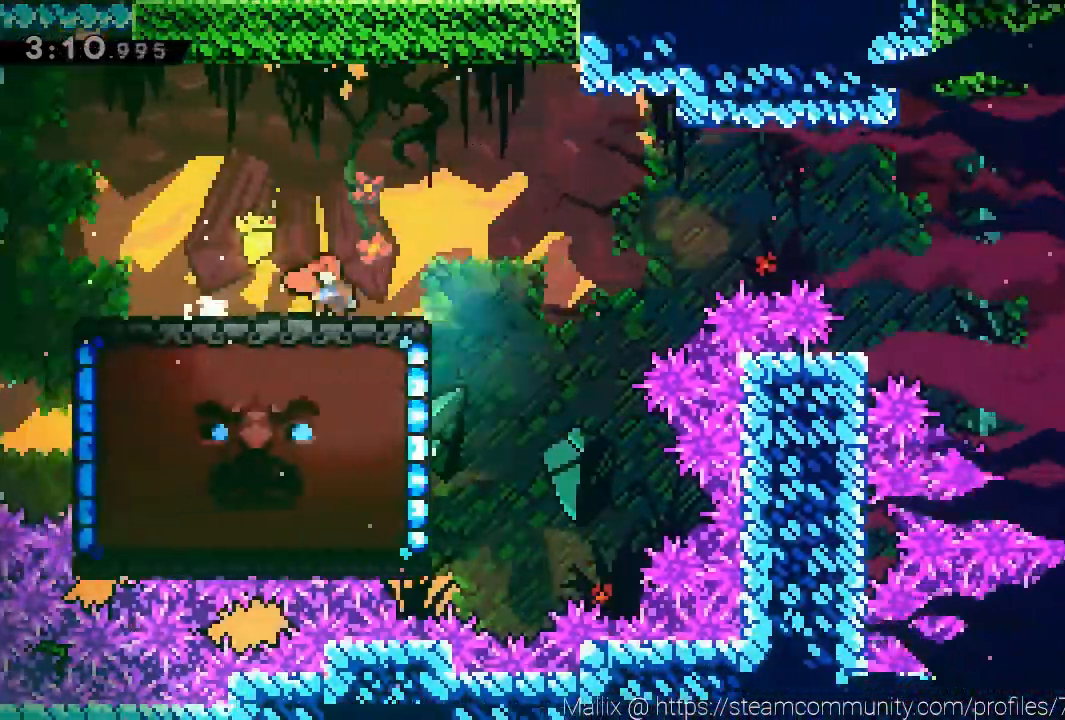
{"buttons": ["A"], "left_stick": "left", "events": [[67, "left_stick", "right"], [167, "A", "down"], [401, "left_stick", "left"]]}
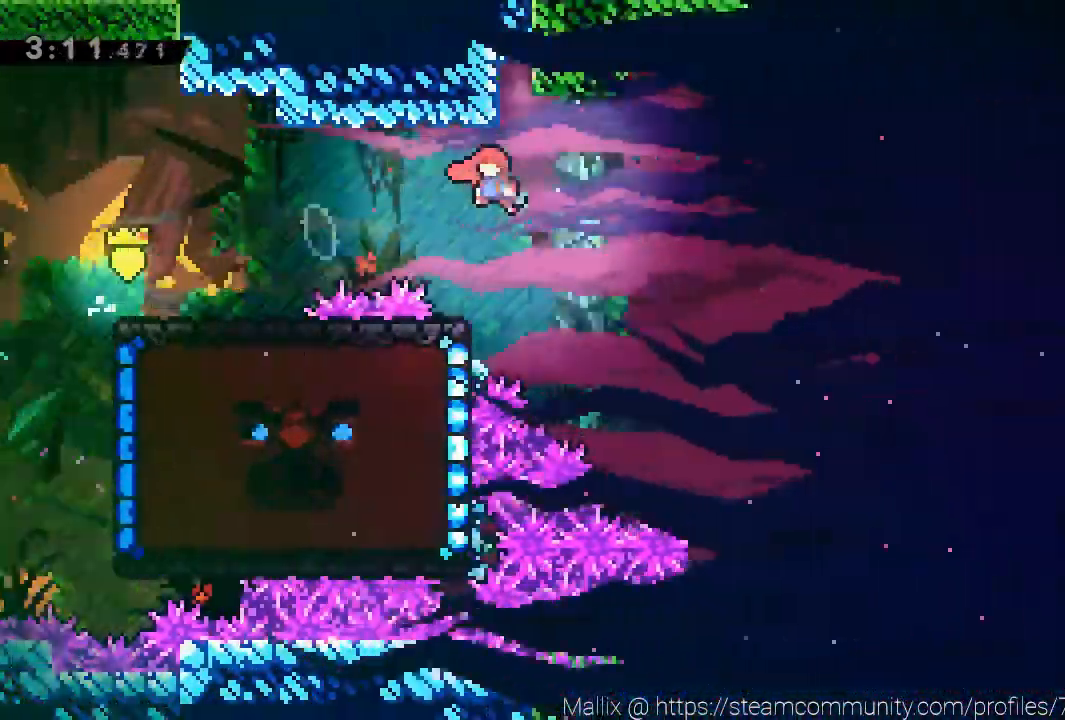
{"buttons": [], "left_stick": "center", "events": [[300, "A", "up"], [333, "left_stick", "center"]]}
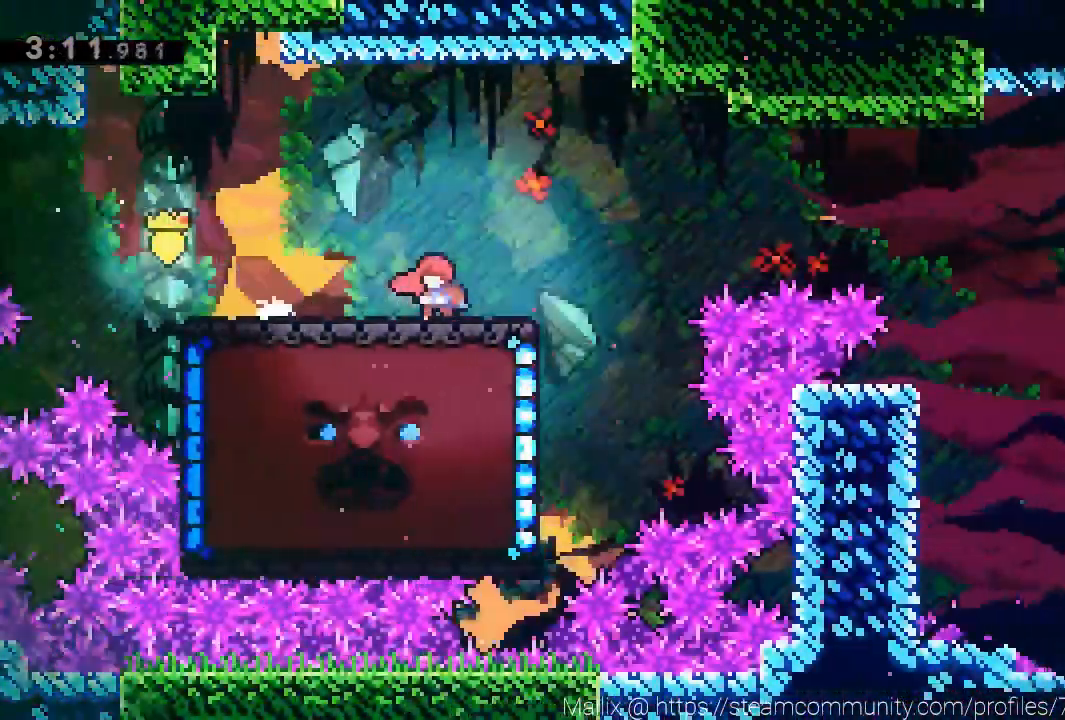
{"buttons": ["A"], "left_stick": "left", "events": [[67, "left_stick", "right"], [100, "A", "down"], [334, "left_stick", "center"], [434, "left_stick", "left"]]}
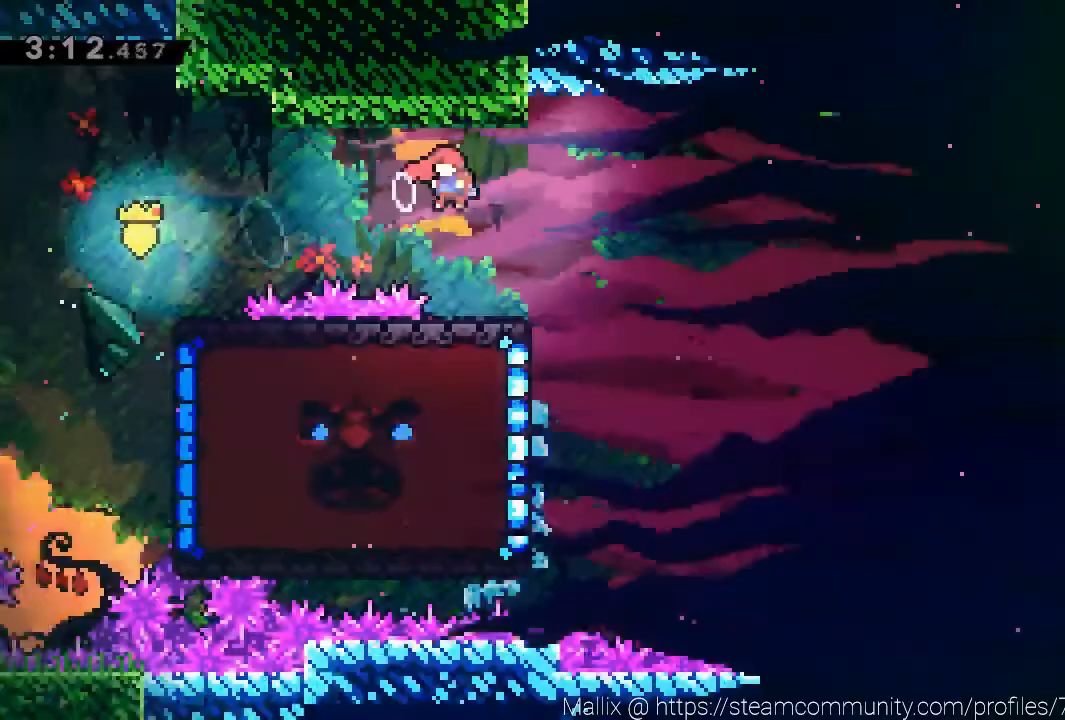
{"buttons": [], "left_stick": "right", "events": [[100, "left_stick", "center"], [133, "A", "up"], [167, "left_stick", "right"], [233, "left_stick", "center"], [500, "left_stick", "right"]]}
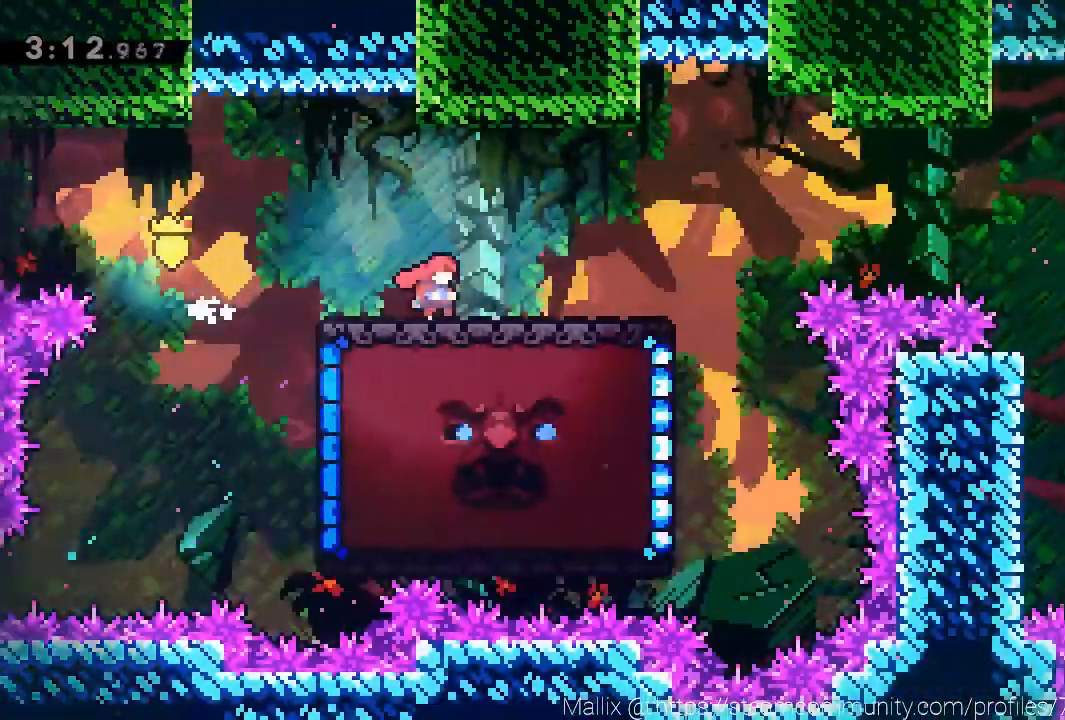
{"buttons": ["A"], "left_stick": "right", "events": [[100, "A", "down"]]}
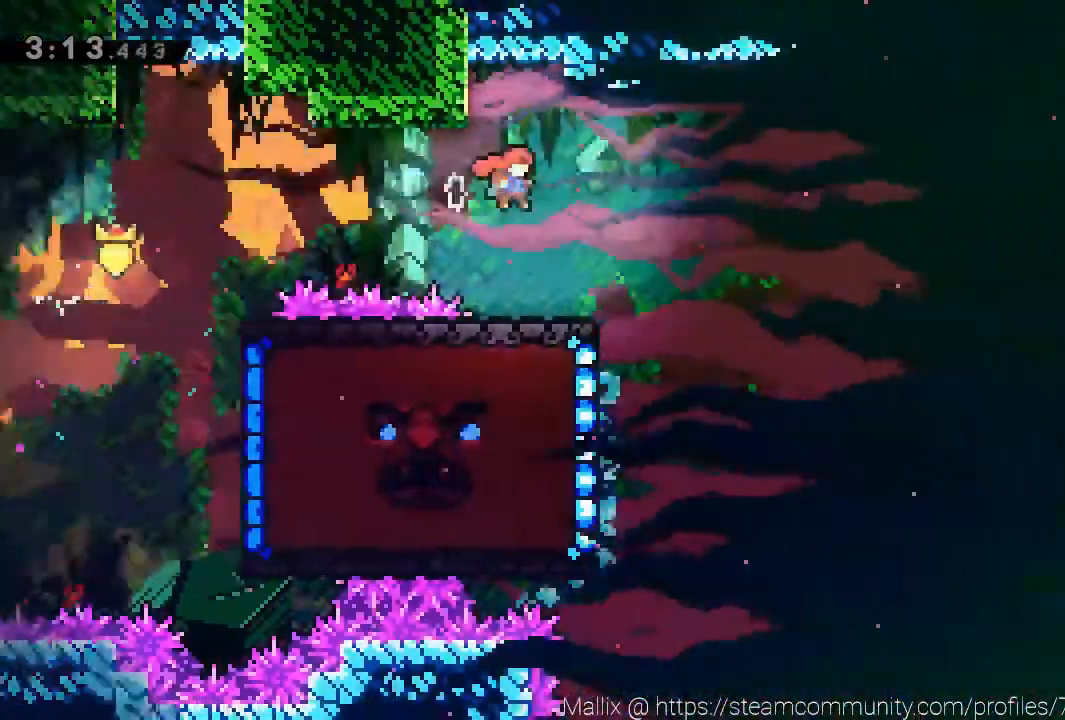
{"buttons": ["A"], "left_stick": "center"}
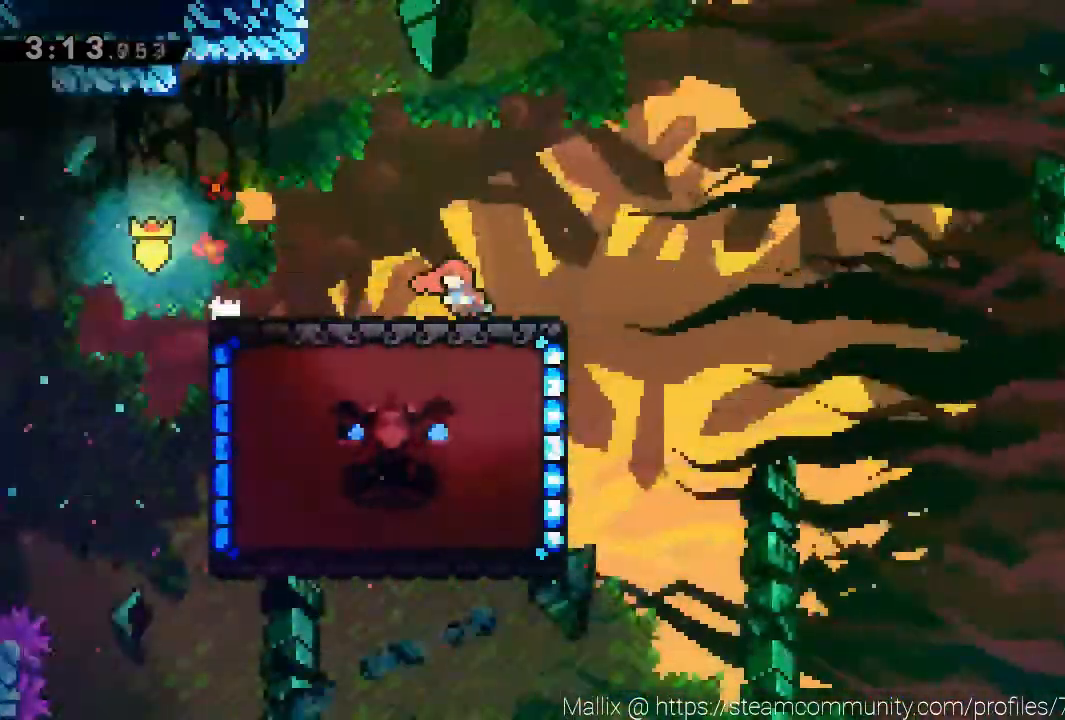
{"buttons": ["A", "DPAD_LEFT"], "left_stick": "center", "events": [[100, "DPAD_LEFT", "down"]]}
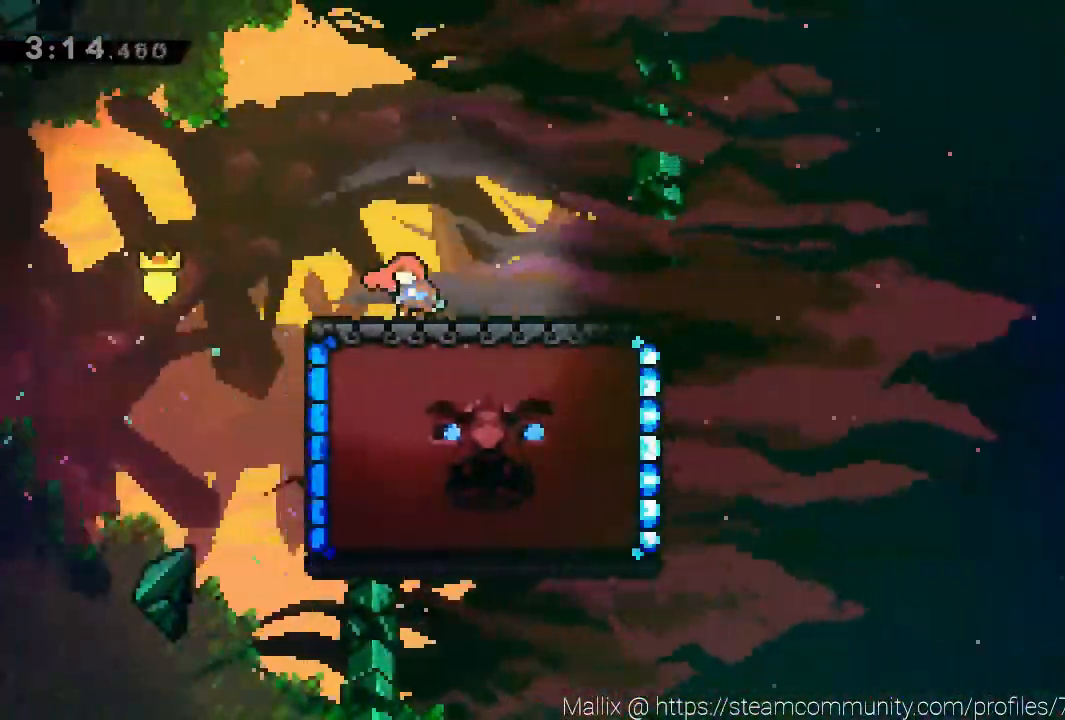
{"buttons": ["A", "DPAD_LEFT"], "left_stick": "center", "events": [[33, "DPAD_LEFT", "up"], [200, "DPAD_LEFT", "down"], [300, "DPAD_LEFT", "up"], [500, "DPAD_LEFT", "down"]]}
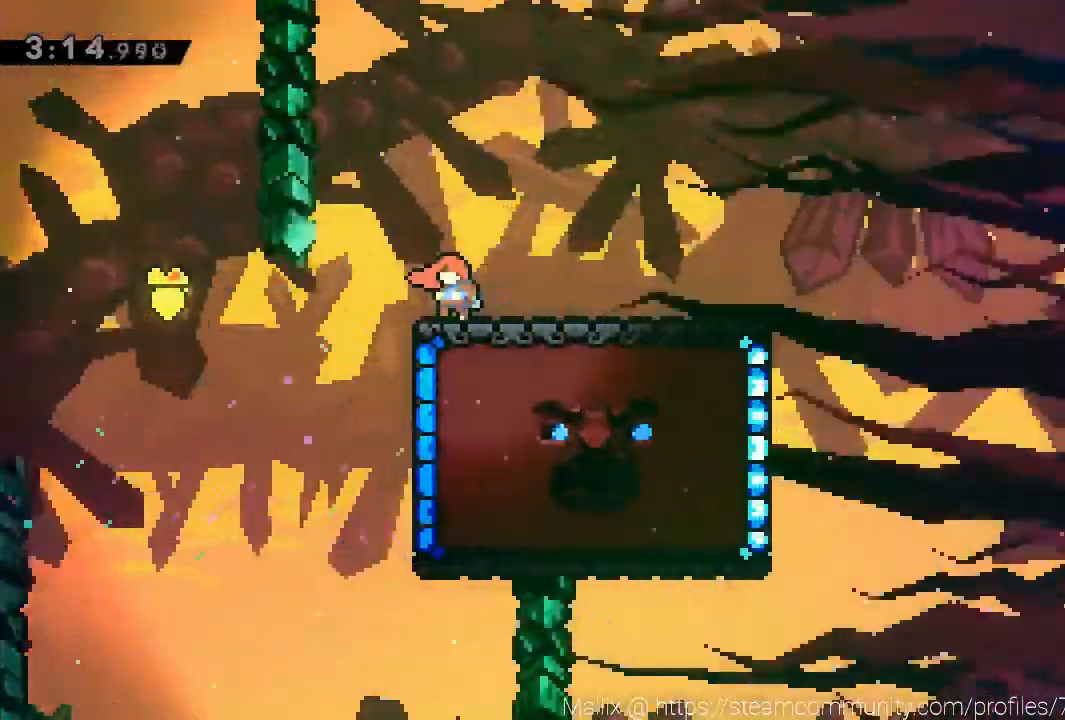
{"buttons": ["A"], "left_stick": "center", "events": [[67, "DPAD_LEFT", "up"], [300, "DPAD_LEFT", "down"], [401, "DPAD_LEFT", "up"]]}
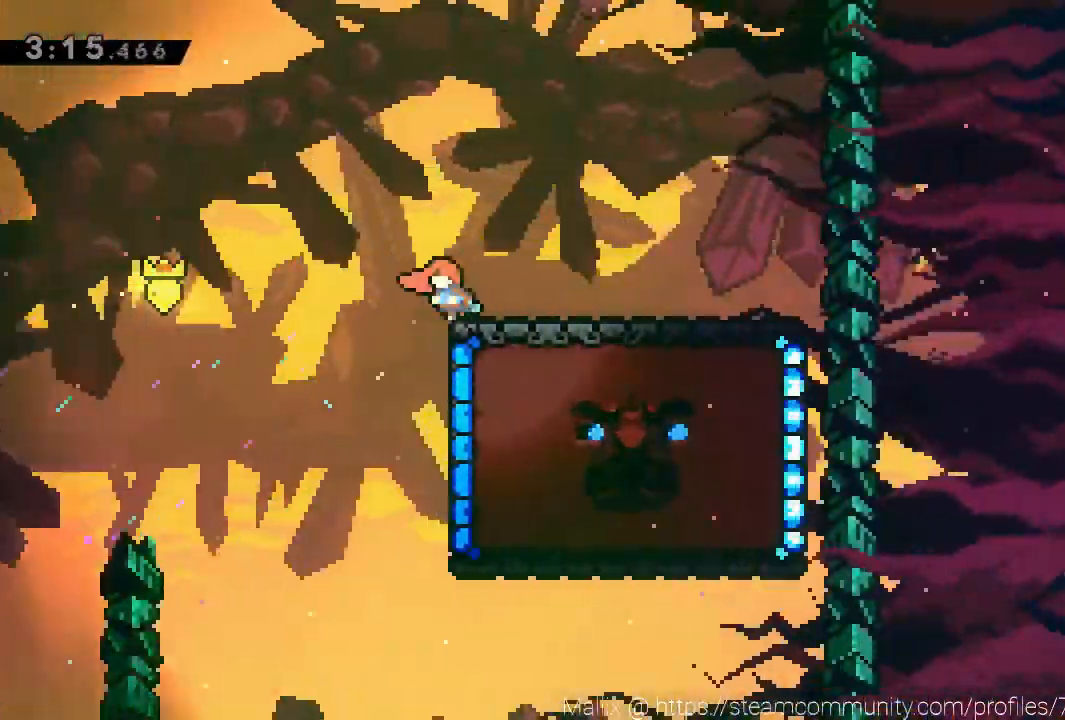
{"buttons": ["A"], "left_stick": "center", "events": [[67, "DPAD_RIGHT", "down"], [100, "DPAD_RIGHT", "up"], [267, "DPAD_RIGHT", "down"], [334, "DPAD_RIGHT", "up"]]}
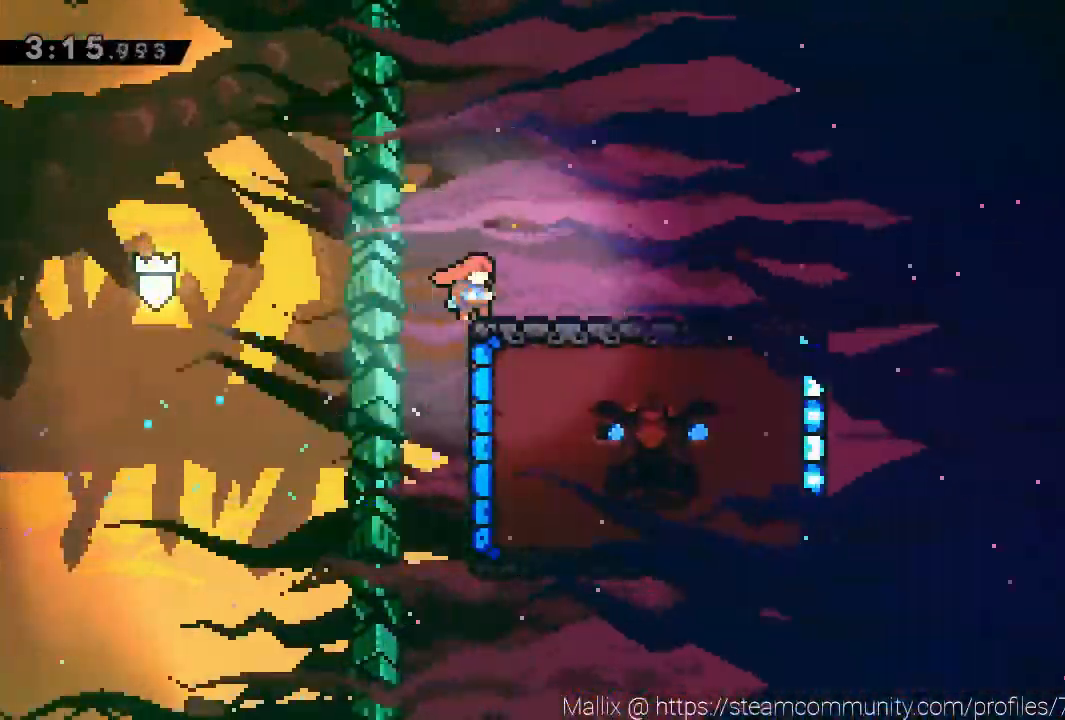
{"buttons": ["A", "DPAD_DOWN", "DPAD_RIGHT"], "left_stick": "center"}
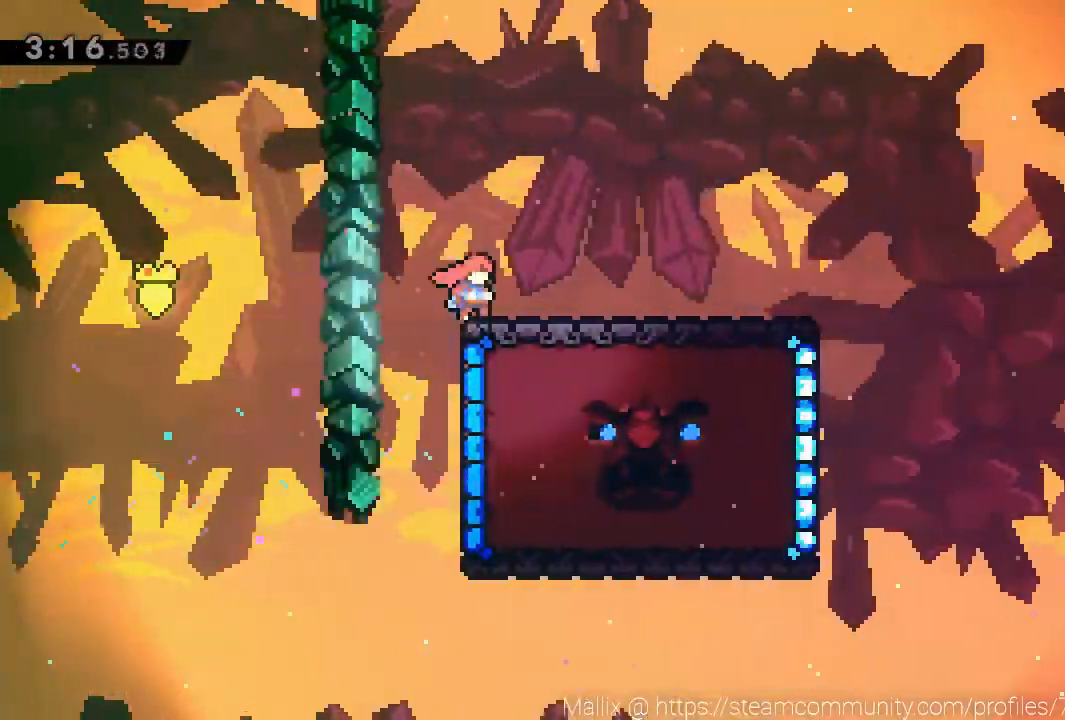
{"buttons": ["A", "DPAD_DOWN", "DPAD_RIGHT"], "left_stick": "center", "events": []}
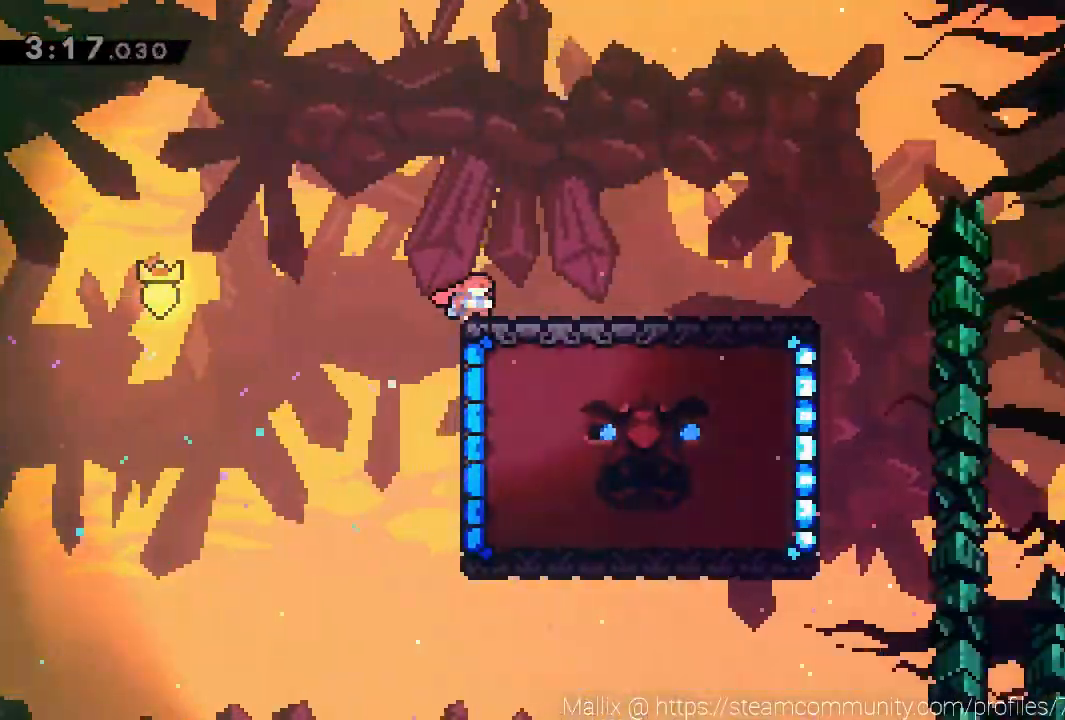
{"buttons": ["A", "DPAD_DOWN", "DPAD_RIGHT"], "left_stick": "center", "events": []}
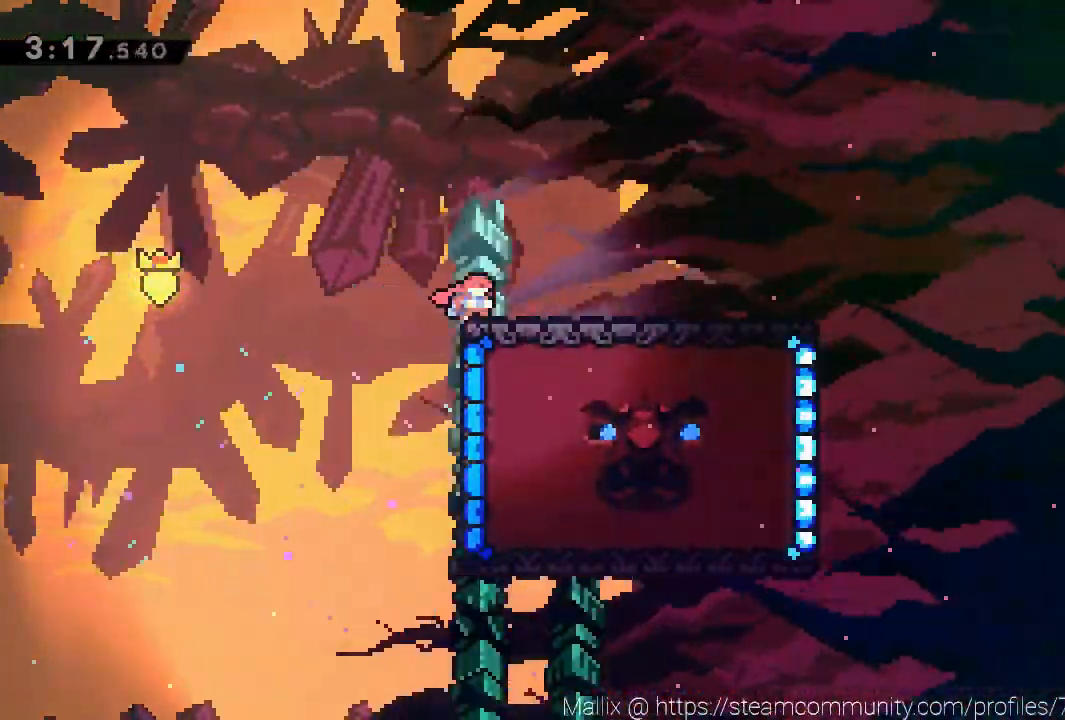
{"buttons": ["DPAD_RIGHT"], "left_stick": "center", "events": [[334, "X", "down"], [434, "X", "up"], [467, "A", "up"], [467, "DPAD_DOWN", "up"]]}
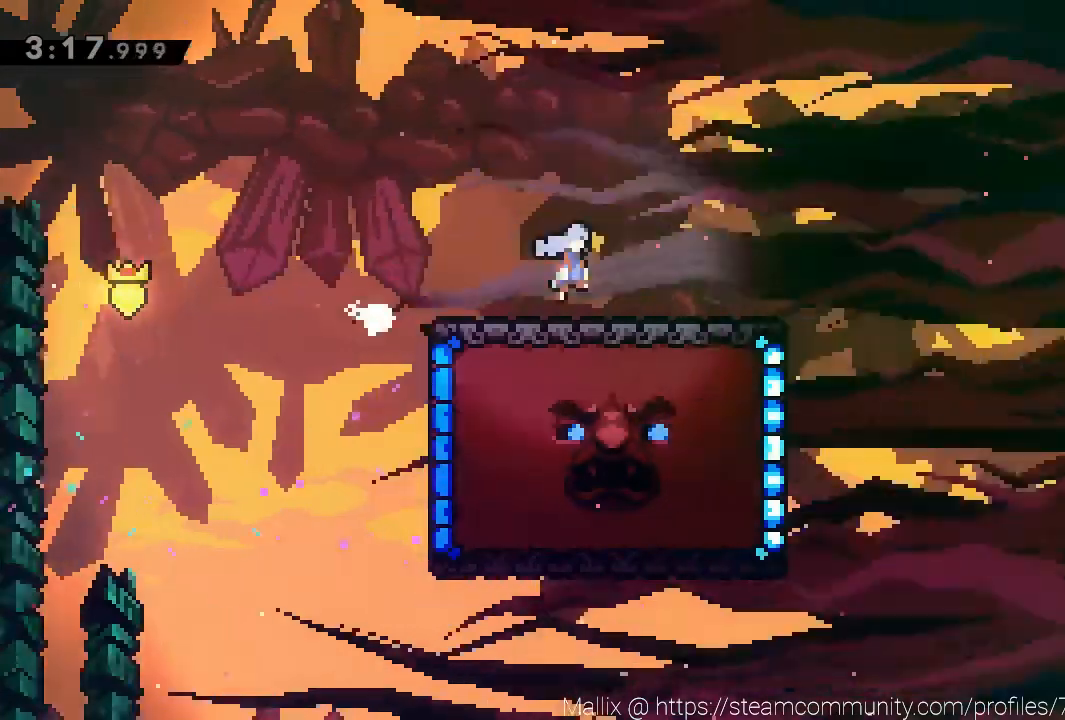
{"buttons": ["A", "DPAD_RIGHT"], "left_stick": "center", "events": [[100, "A", "down"]]}